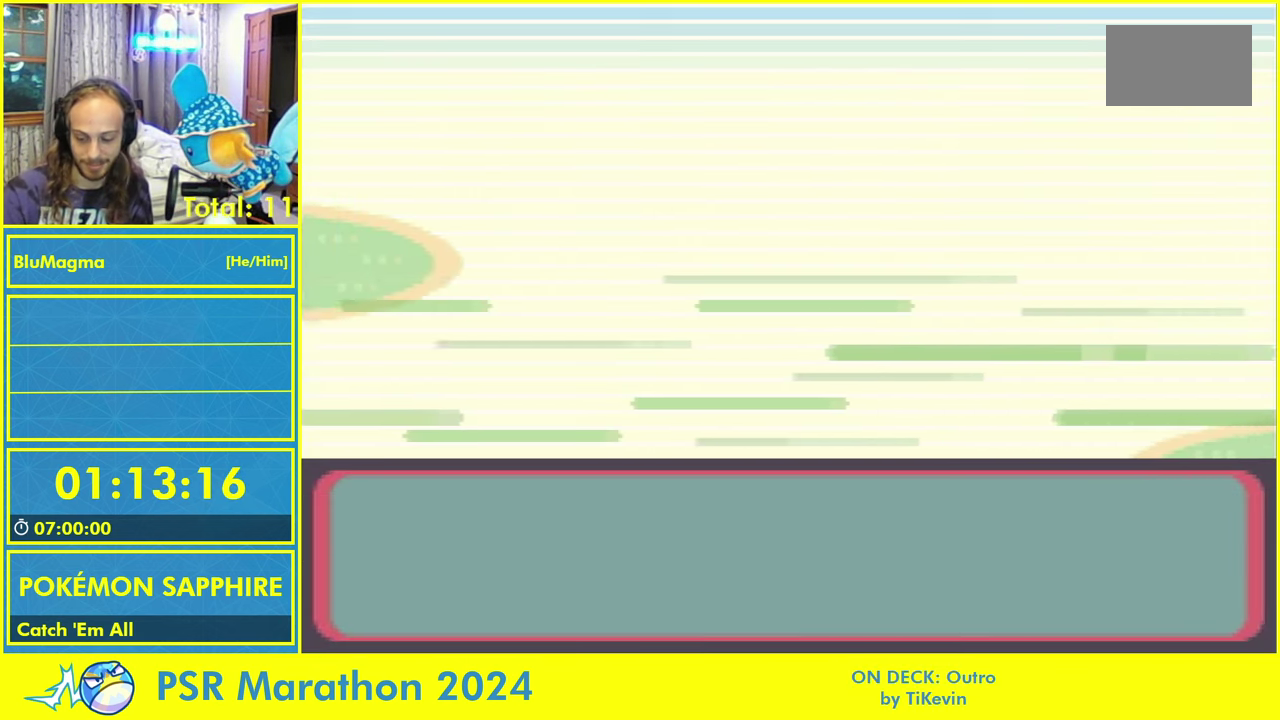
Gameplay with a controller (Nintendo layout); each line is a JSON object with the inputs held at the frame after it. "events" lists button and stick changes between this image and that frame as [ms after this image, input, new state], when the widget could be followed in between. Not read: B DPAD_DOWN L2 L3 R3 SELECT X Y.
{"buttons": ["A", "L1"], "events": [[50, "A", "down"], [67, "L1", "down"], [133, "A", "up"], [167, "L1", "up"], [233, "A", "down"], [267, "L1", "down"], [317, "A", "up"], [367, "L1", "up"], [417, "A", "down"], [450, "L1", "down"]]}
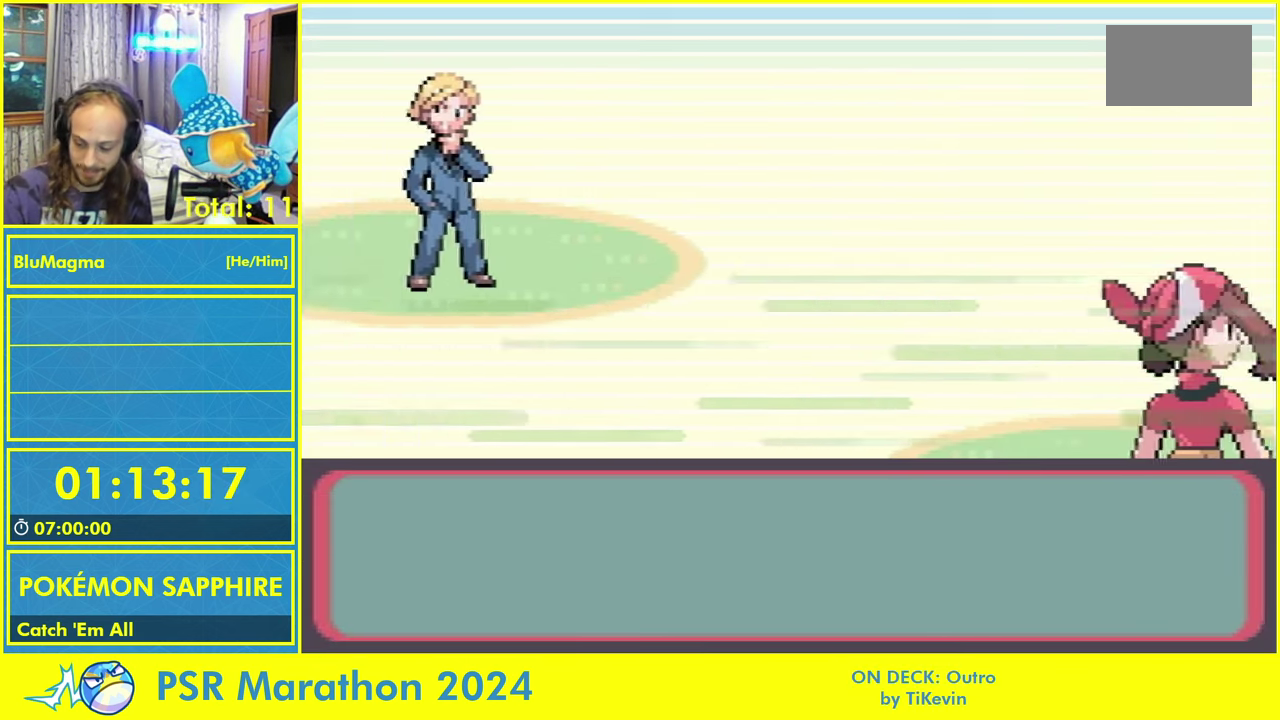
{"buttons": ["A", "L1"], "events": [[17, "A", "up"], [33, "L1", "up"], [100, "A", "down"], [150, "L1", "down"], [200, "A", "up"], [200, "L1", "up"], [284, "A", "down"], [317, "L1", "down"], [367, "A", "up"], [434, "L1", "up"], [484, "A", "down"], [500, "L1", "down"]]}
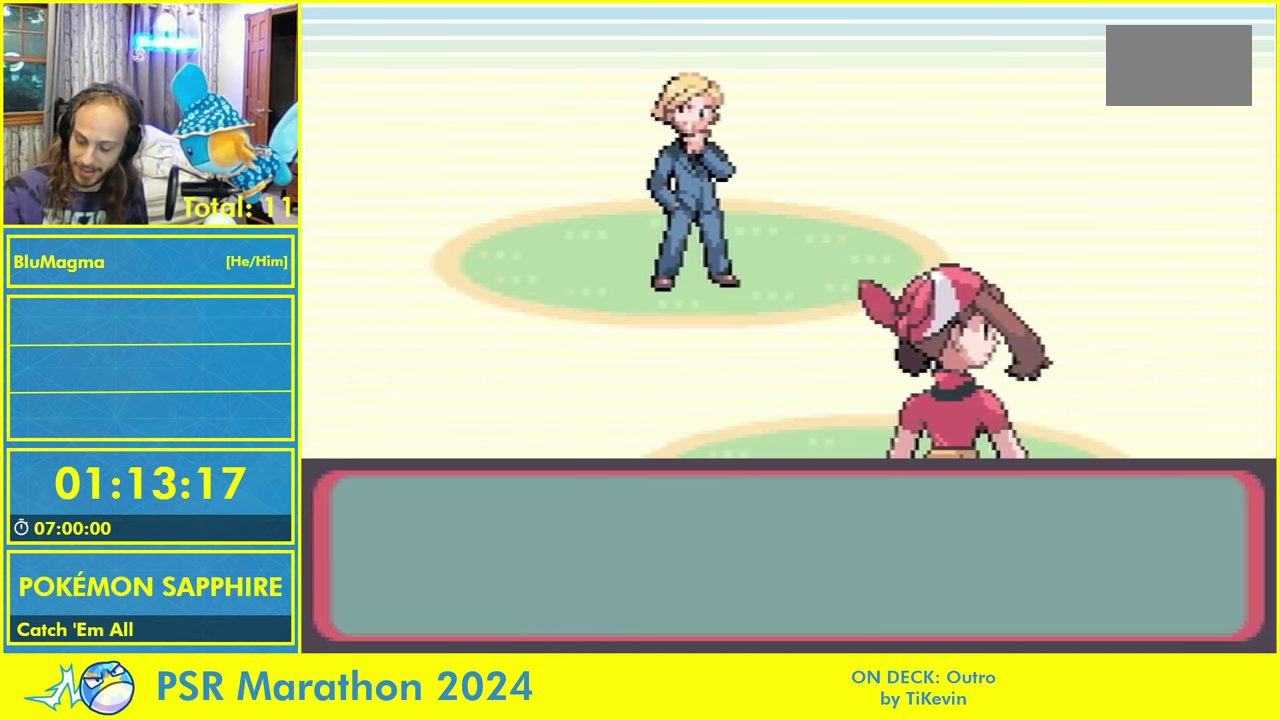
{"buttons": [], "events": [[50, "A", "up"], [100, "L1", "up"], [184, "A", "down"], [200, "L1", "down"], [250, "A", "up"], [284, "L1", "up"], [367, "A", "down"], [400, "L1", "down"], [434, "A", "up"], [467, "L1", "up"]]}
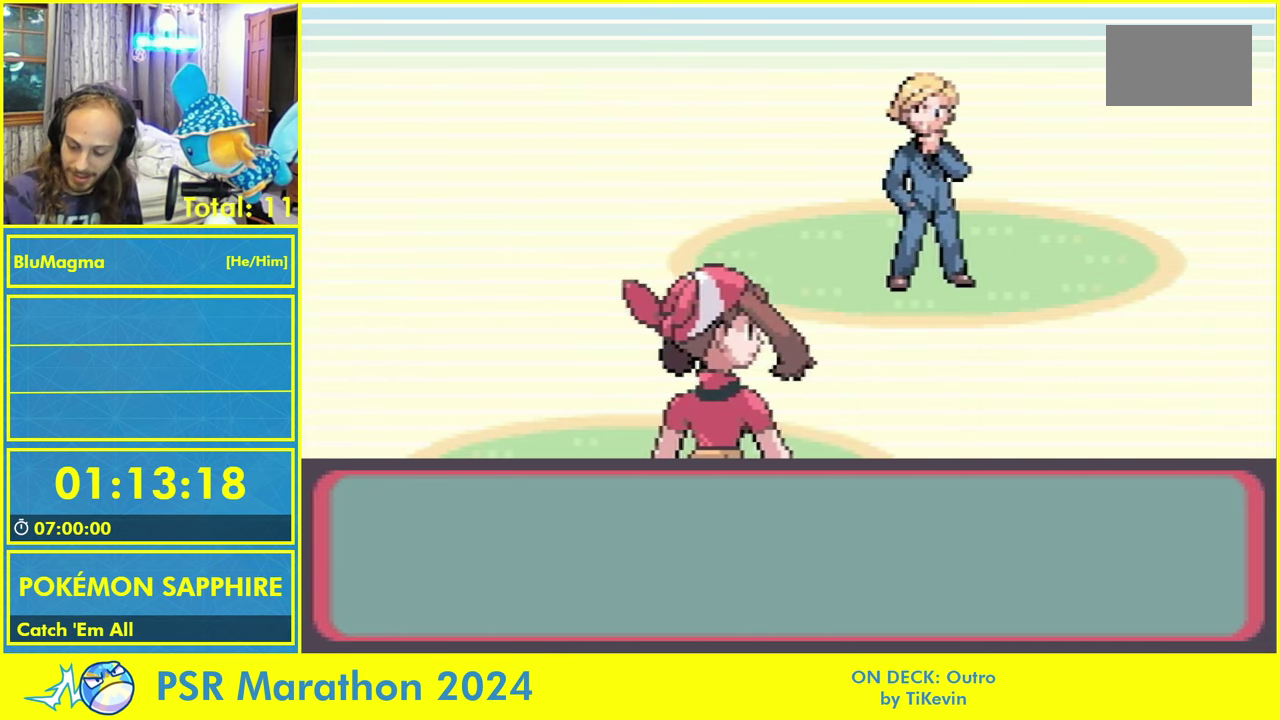
{"buttons": ["L1"], "events": [[34, "A", "down"], [84, "L1", "down"], [117, "A", "up"], [167, "L1", "up"], [234, "A", "down"], [250, "L1", "down"], [317, "A", "up"], [350, "L1", "up"], [417, "A", "down"], [467, "L1", "down"], [484, "A", "up"]]}
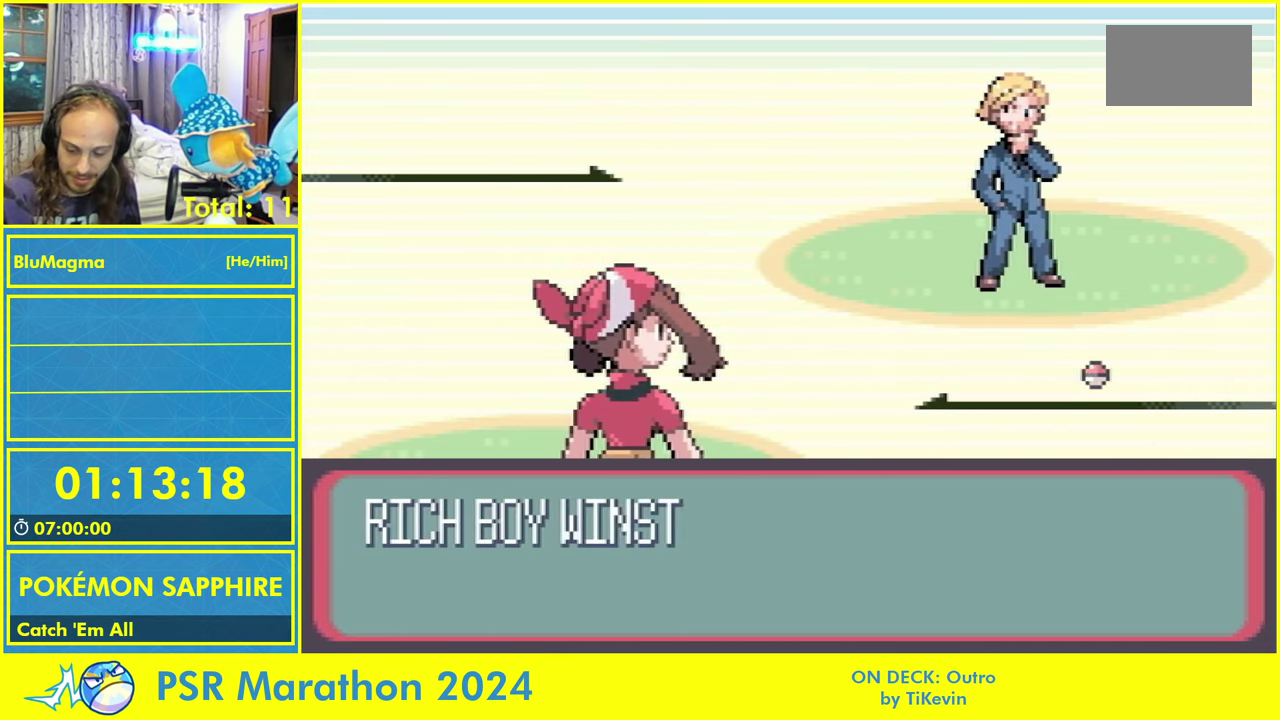
{"buttons": ["A", "L1"], "events": [[34, "L1", "up"], [84, "A", "down"], [134, "L1", "down"], [184, "A", "up"], [217, "L1", "up"], [250, "A", "down"], [300, "L1", "down"], [350, "A", "up"], [384, "L1", "up"], [434, "A", "down"], [467, "L1", "down"]]}
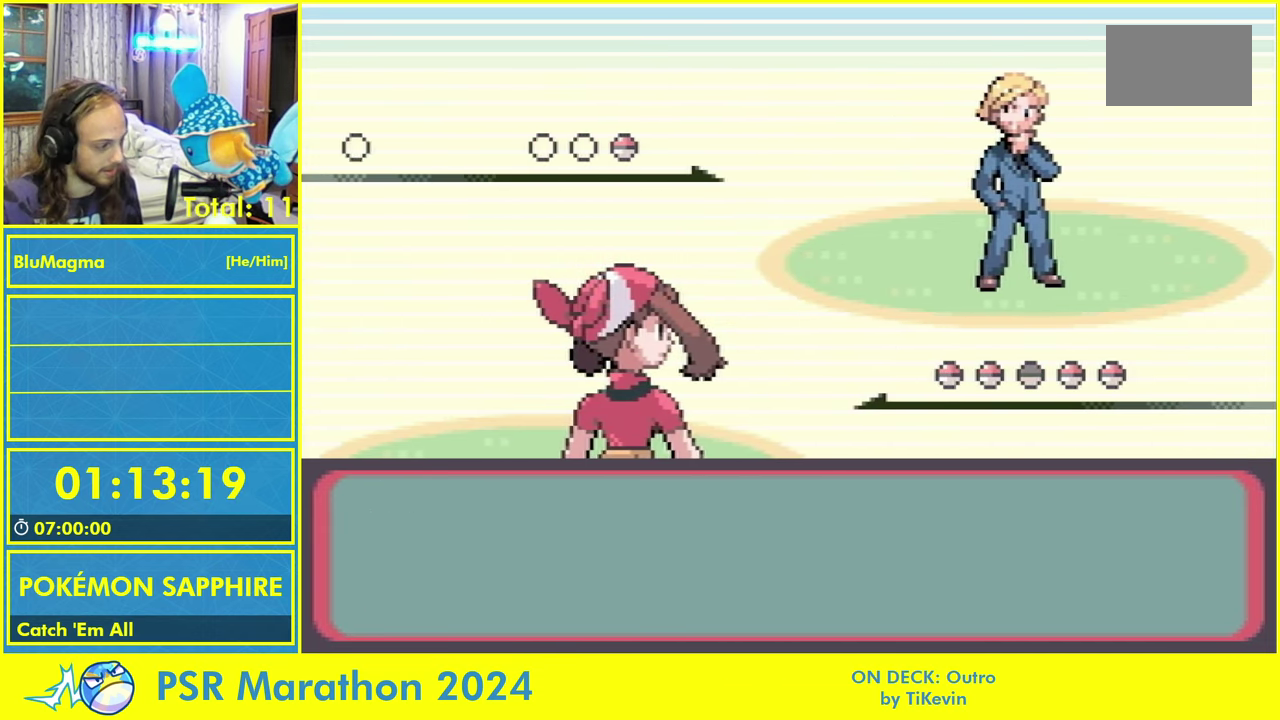
{"buttons": ["A", "L1"], "events": [[17, "A", "up"], [50, "L1", "up"], [100, "A", "down"], [134, "L1", "down"], [184, "A", "up"], [217, "L1", "up"], [267, "A", "down"], [317, "L1", "down"], [350, "A", "up"], [384, "L1", "up"], [434, "A", "down"], [500, "L1", "down"]]}
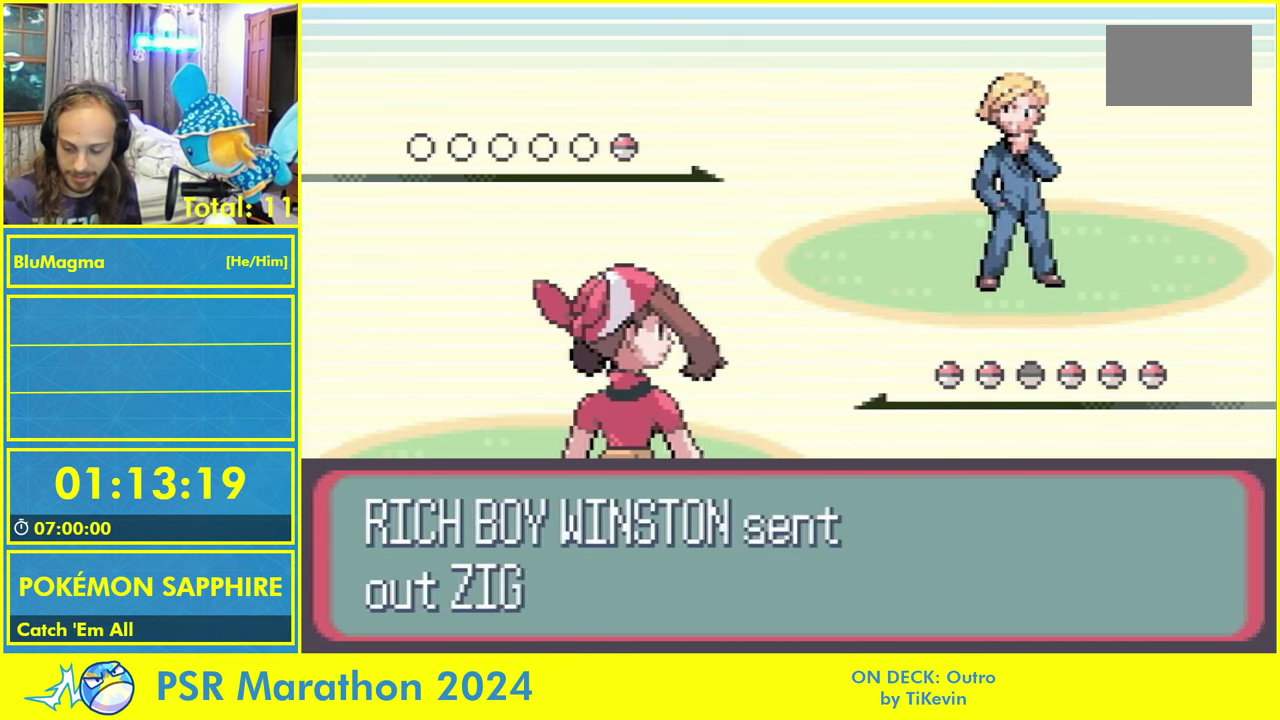
{"buttons": [], "events": [[34, "A", "up"], [50, "L1", "up"], [100, "A", "down"], [167, "L1", "down"], [200, "A", "up"], [250, "L1", "up"], [300, "A", "down"], [367, "A", "up"], [367, "START", "down"], [467, "START", "up"]]}
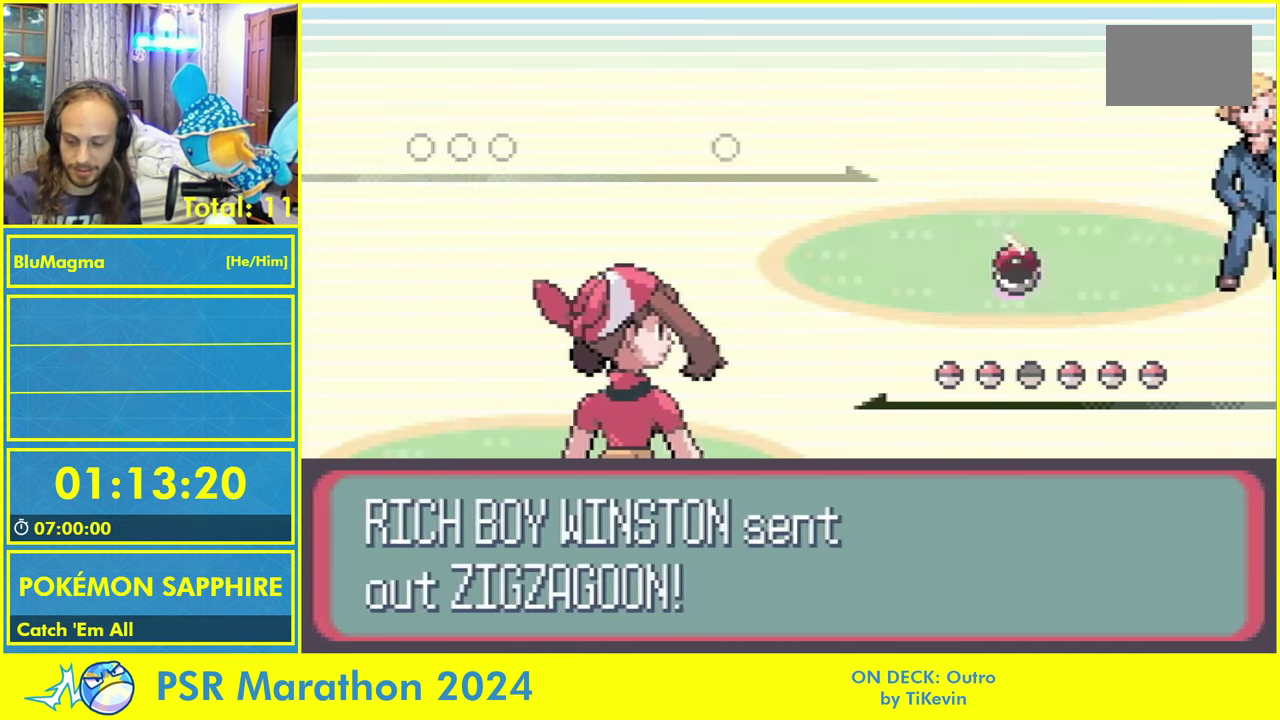
{"buttons": [], "events": [[150, "R1", "down"], [184, "DPAD_UP", "down"], [184, "L1", "down"], [200, "DPAD_LEFT", "down"], [234, "A", "down"], [234, "START", "down"], [450, "A", "up"], [450, "DPAD_LEFT", "up"], [450, "DPAD_UP", "up"], [450, "L1", "up"], [450, "START", "up"], [484, "R1", "up"]]}
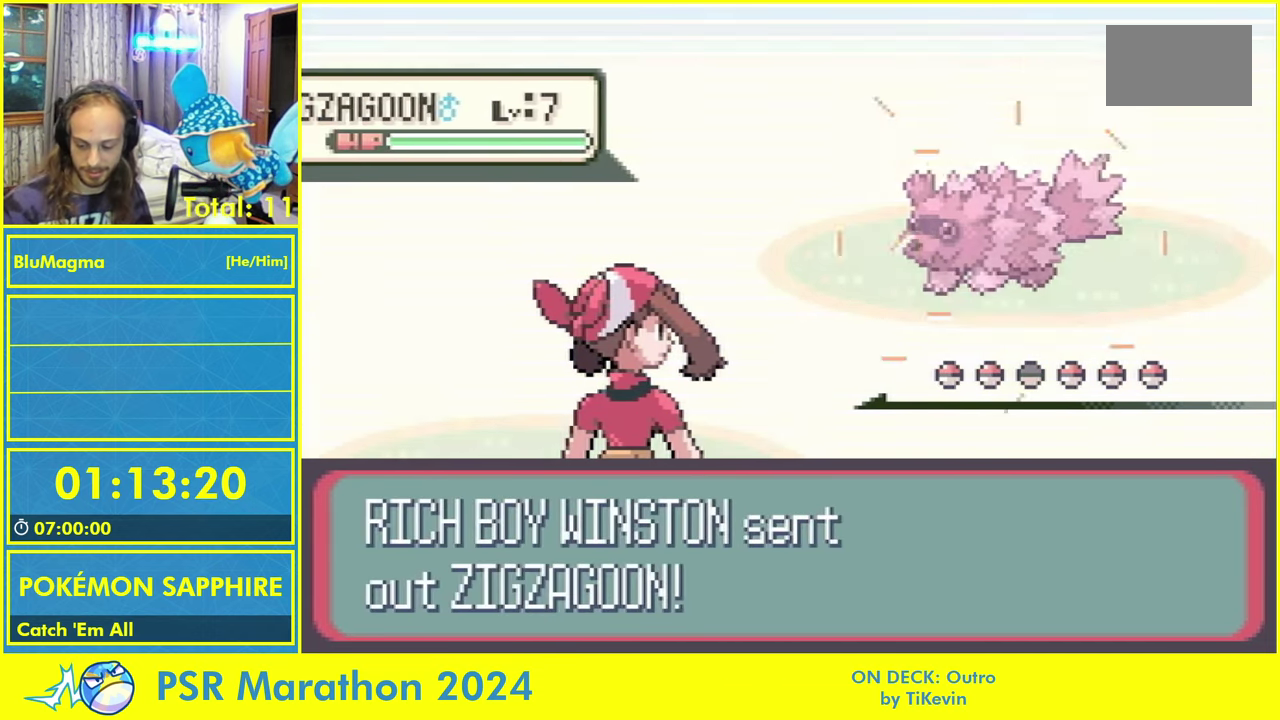
{"buttons": ["A"], "events": [[467, "A", "down"]]}
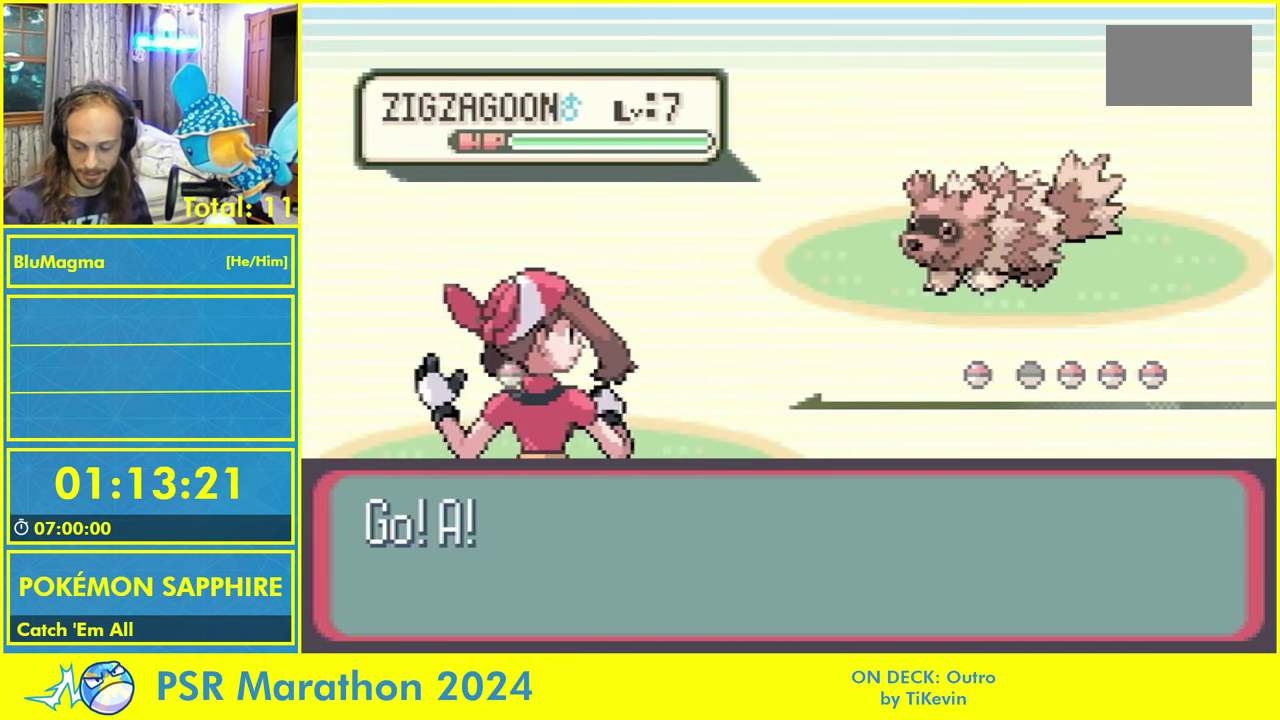
{"buttons": ["A"], "events": [[50, "A", "up"], [134, "A", "down"], [217, "A", "up"], [300, "A", "down"], [367, "A", "up"], [467, "A", "down"]]}
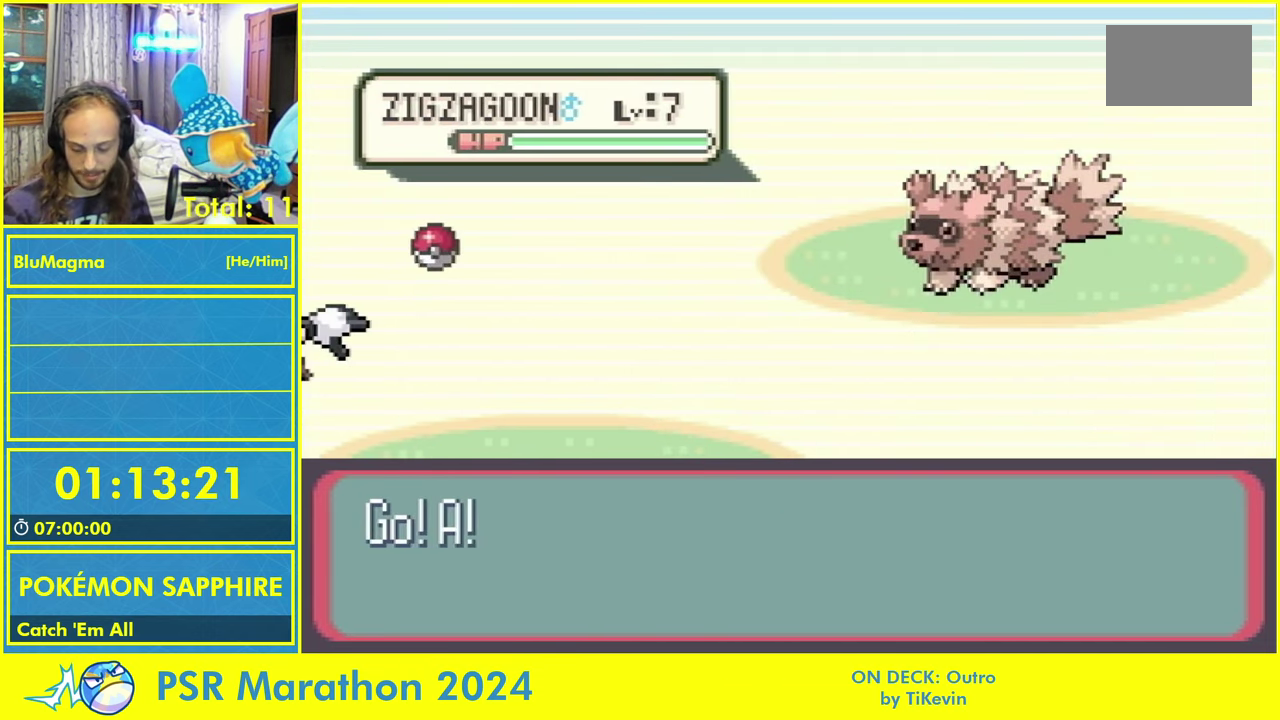
{"buttons": [], "events": [[34, "A", "up"]]}